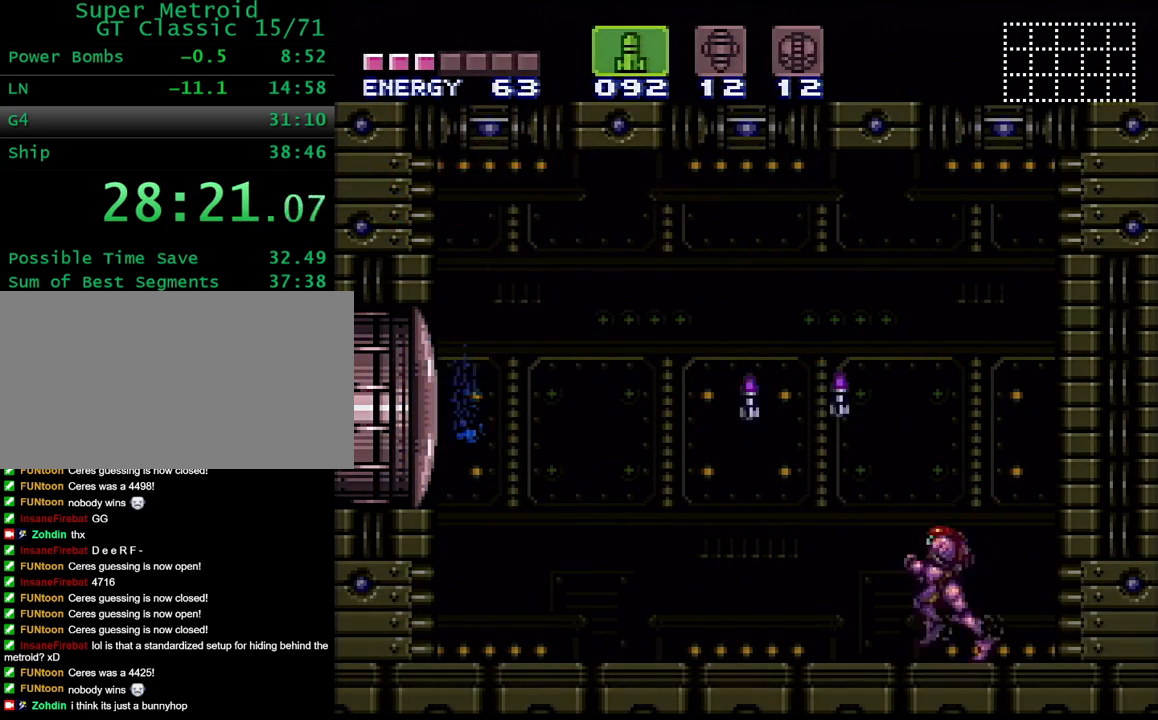
Gameplay with a controller (Nintendo layout); each line is a JSON object with the inputs held at the frame after it. "events" lists button and stick changes between this image and that frame as [ms after this image, input, new state], when the widget could be followed in between. Not read: L3 R3.
{"buttons": ["DPAD_LEFT"], "events": [[100, "B", "up"], [383, "SELECT", "down"], [417, "SELECT", "up"]]}
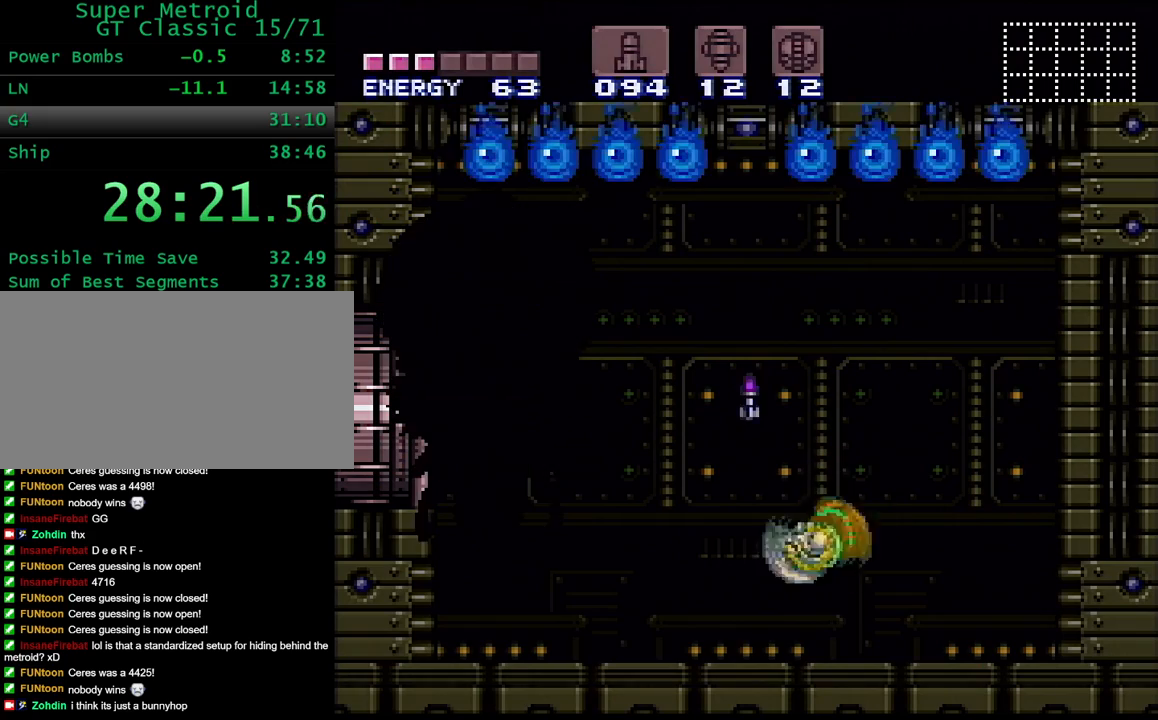
{"buttons": ["R1"], "events": [[250, "DPAD_LEFT", "up"], [283, "A", "down"], [417, "A", "up"], [417, "R1", "down"]]}
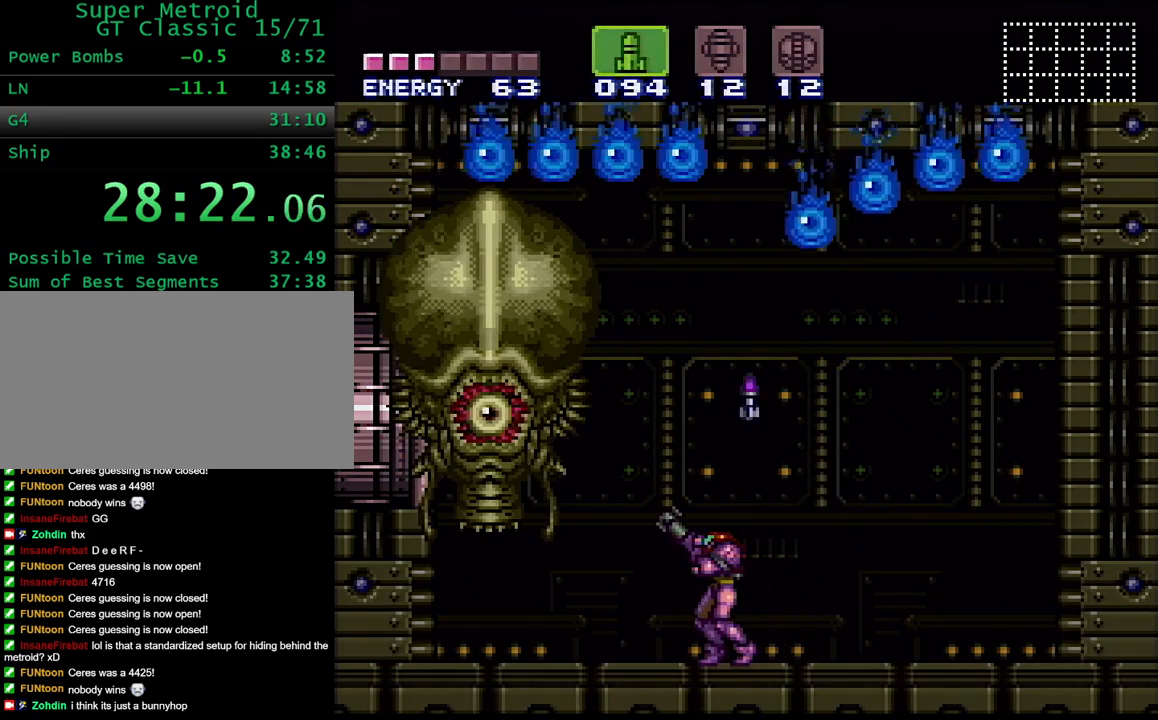
{"buttons": ["DPAD_LEFT"], "events": [[33, "X", "down"], [150, "X", "up"], [233, "X", "down"], [317, "DPAD_LEFT", "down"], [350, "R1", "up"], [350, "X", "up"]]}
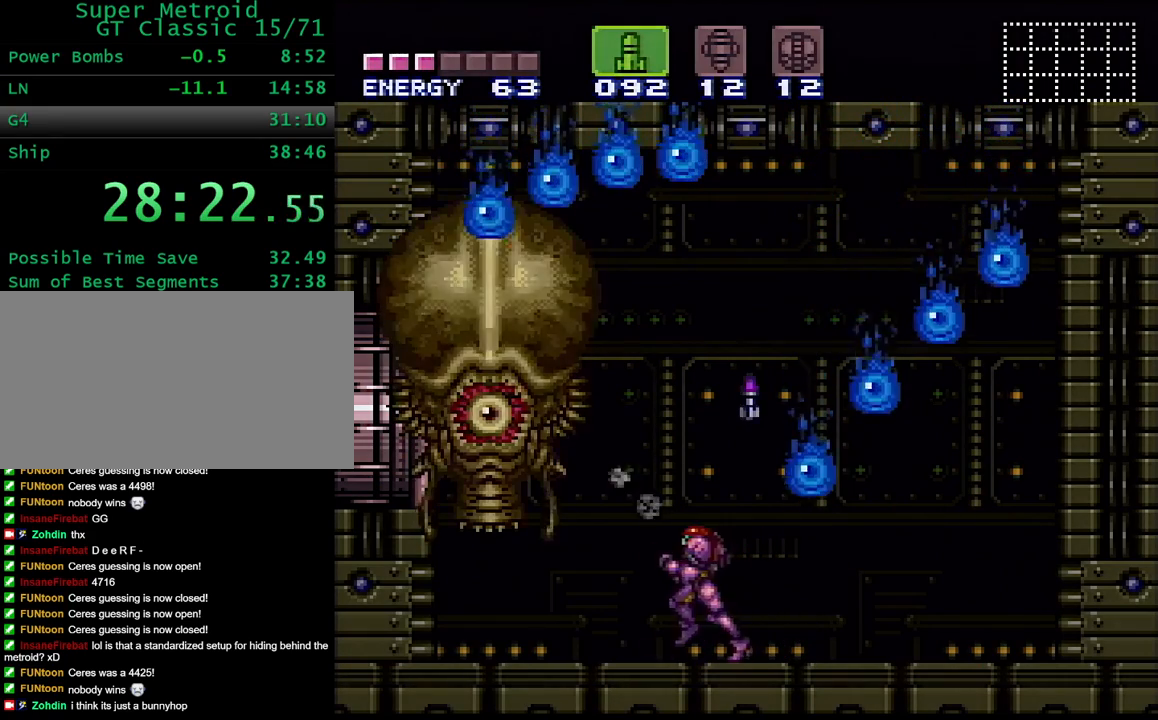
{"buttons": ["DPAD_LEFT"], "events": [[33, "A", "down"], [100, "A", "up"], [183, "A", "down"], [283, "A", "up"], [367, "A", "down"], [450, "A", "up"]]}
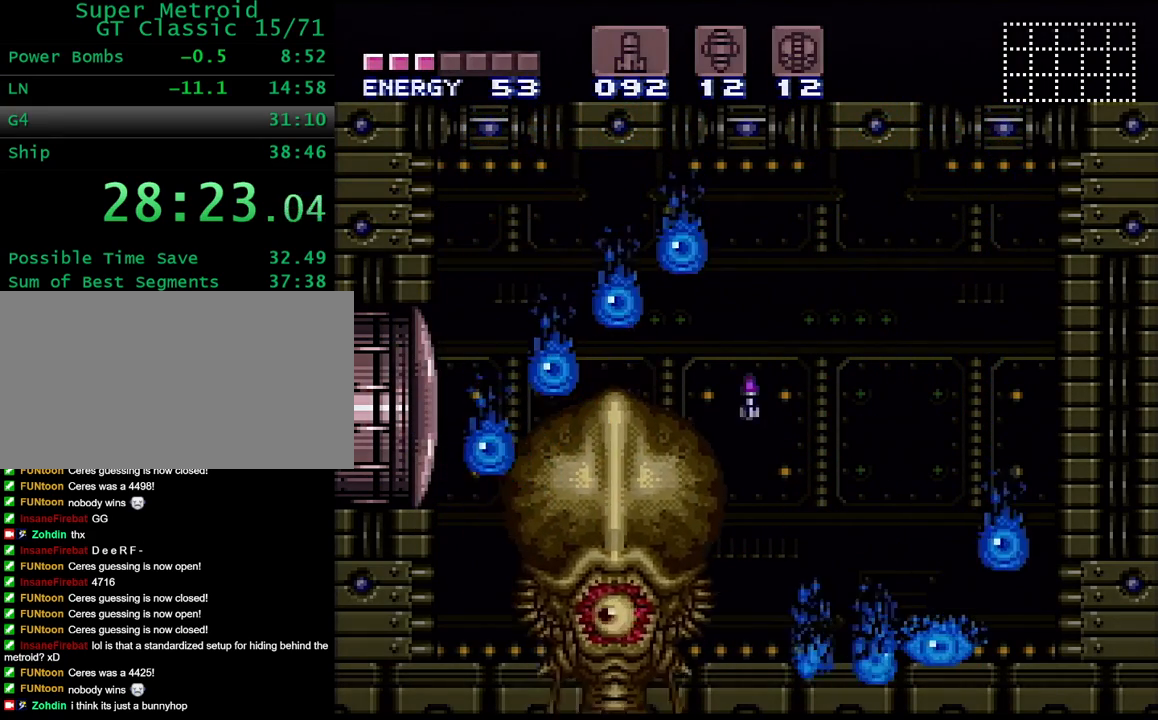
{"buttons": [], "events": [[317, "A", "down"], [433, "A", "up"], [433, "DPAD_LEFT", "up"]]}
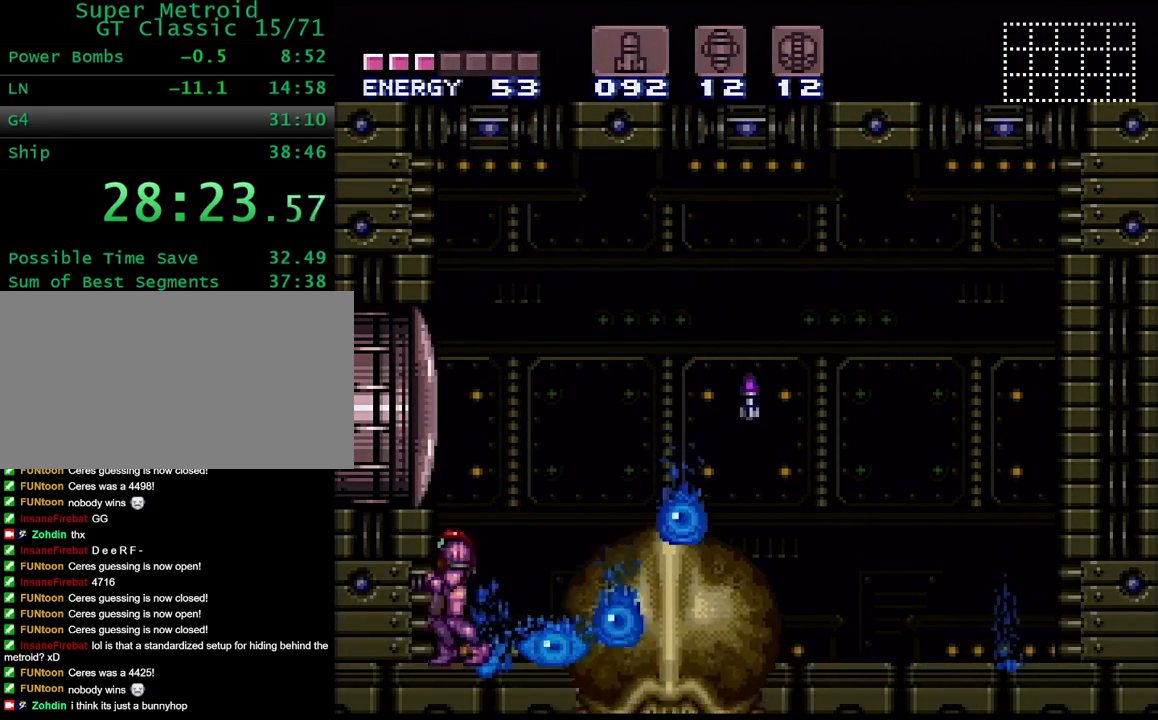
{"buttons": ["X"], "events": [[50, "DPAD_RIGHT", "down"], [133, "DPAD_RIGHT", "up"], [400, "X", "down"]]}
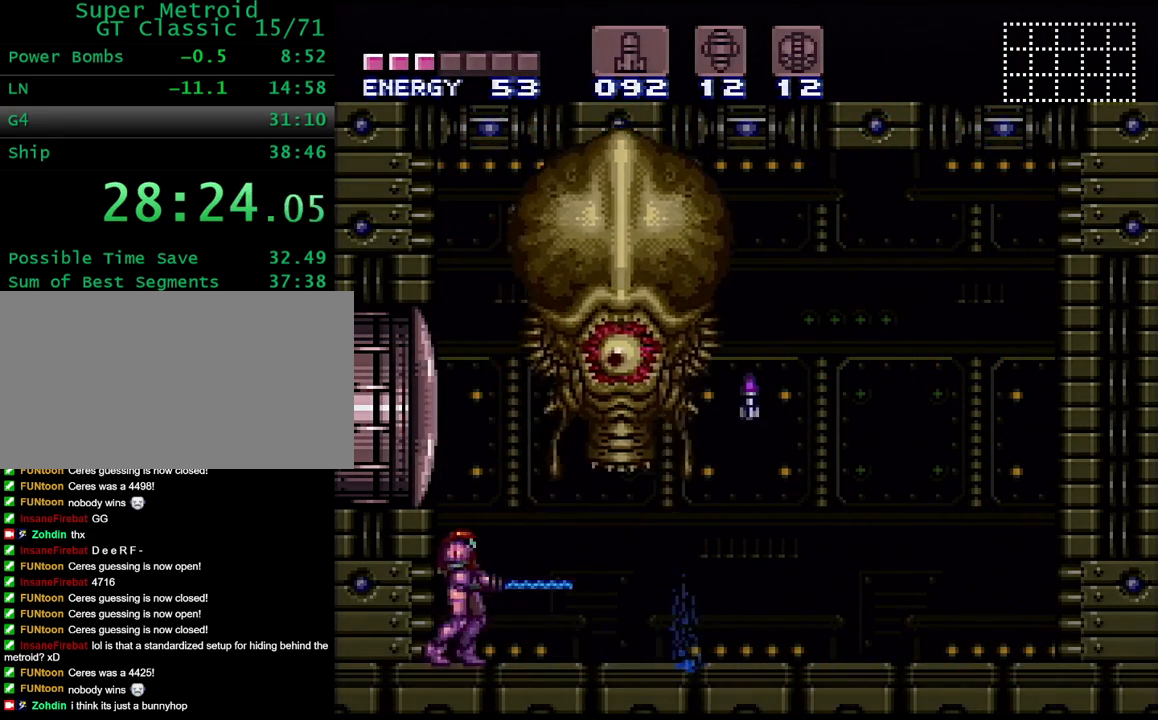
{"buttons": ["X"], "events": [[50, "B", "down"], [433, "B", "up"]]}
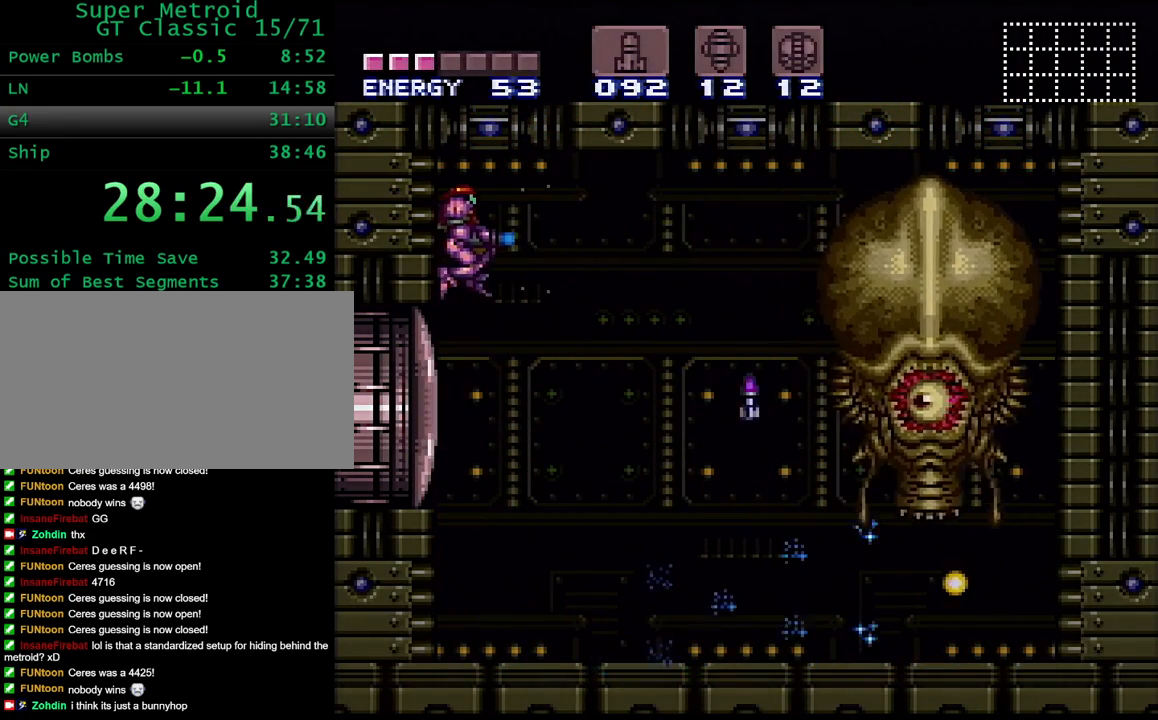
{"buttons": ["X"], "events": []}
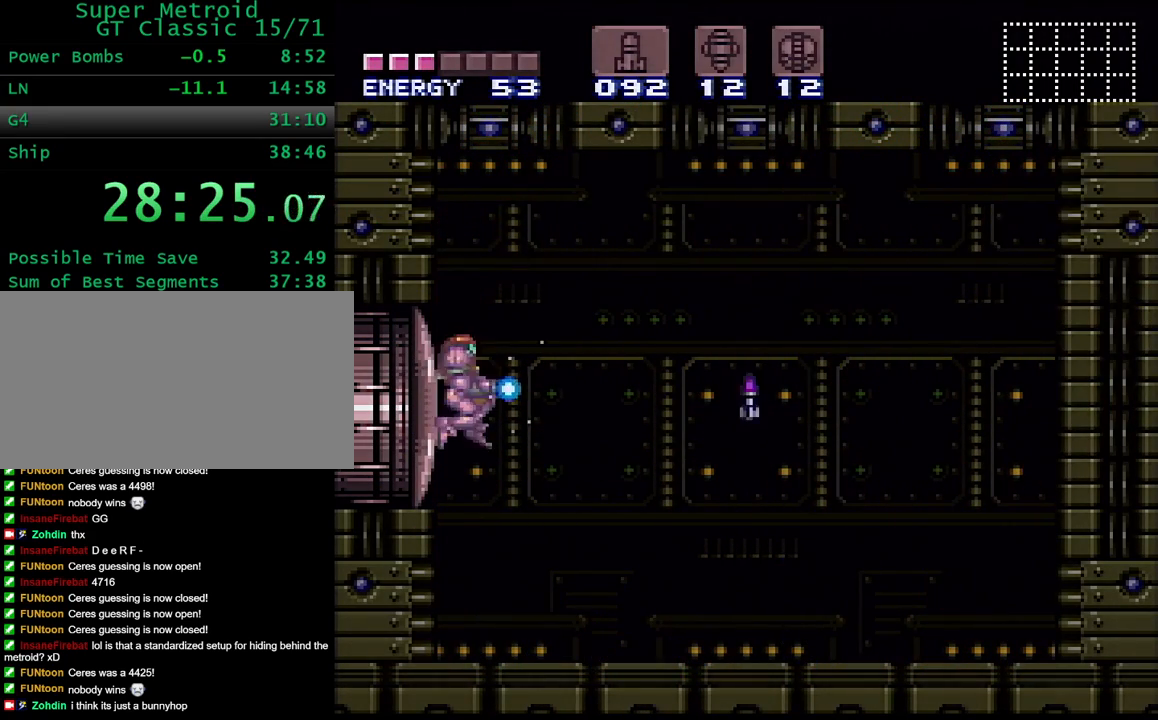
{"buttons": ["X"], "events": []}
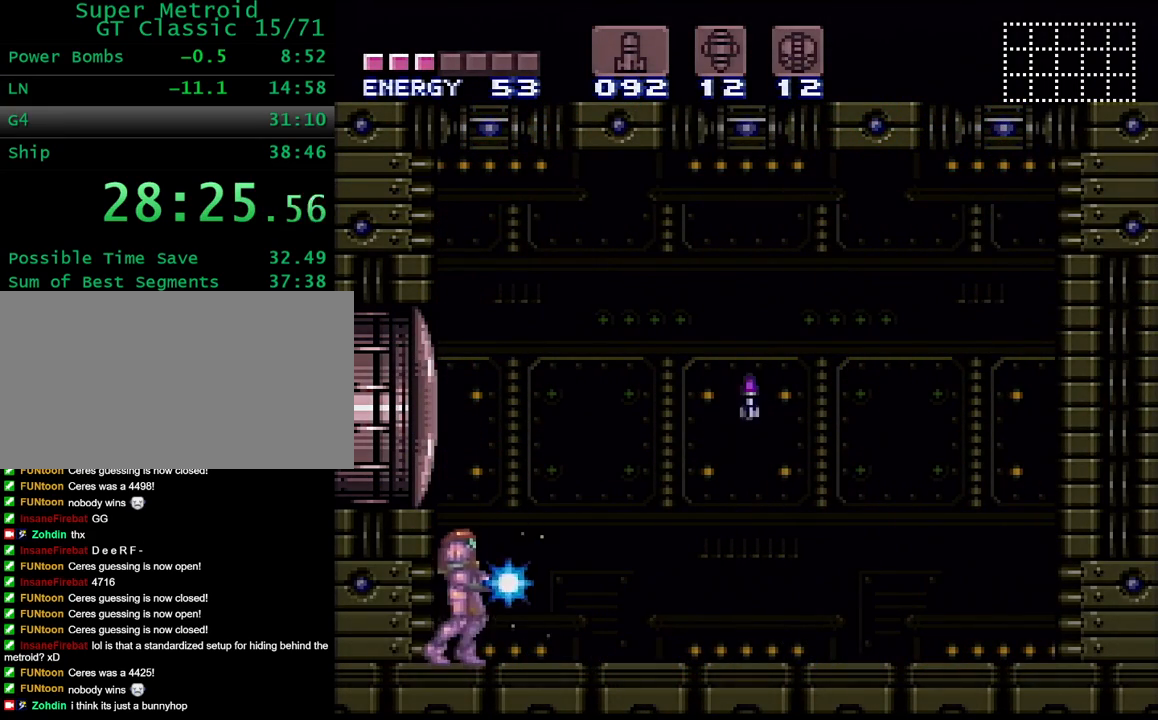
{"buttons": ["X"], "events": []}
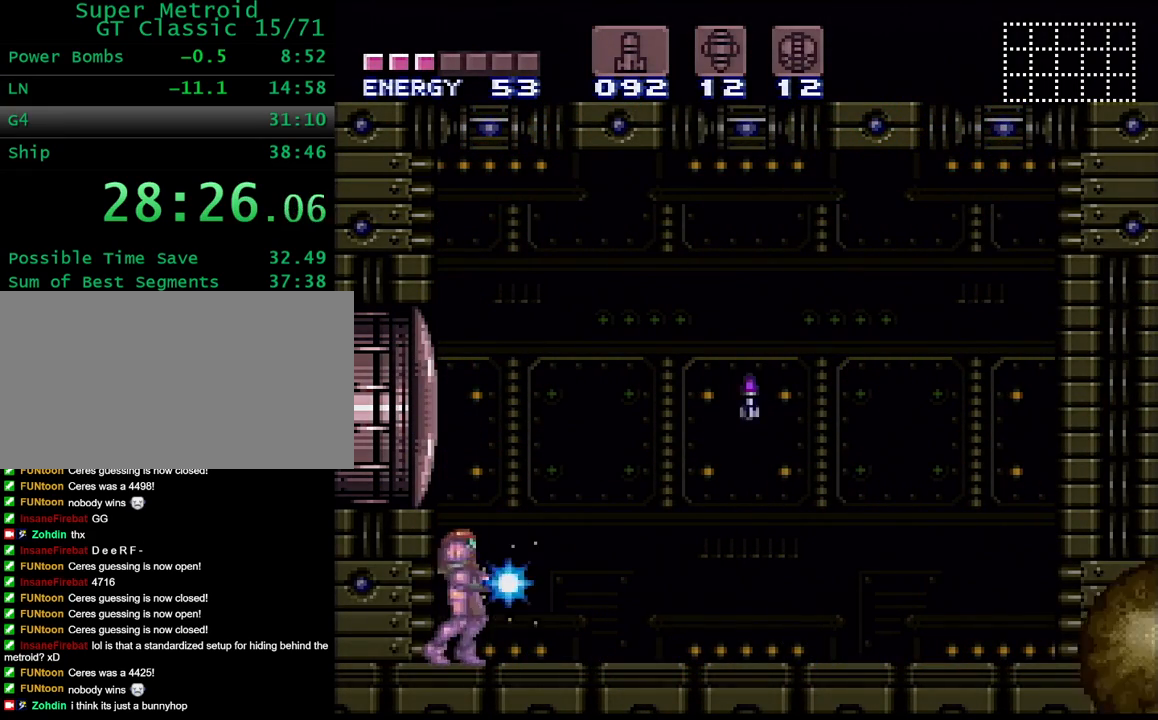
{"buttons": [], "events": [[200, "X", "up"], [250, "Y", "down"], [417, "Y", "up"]]}
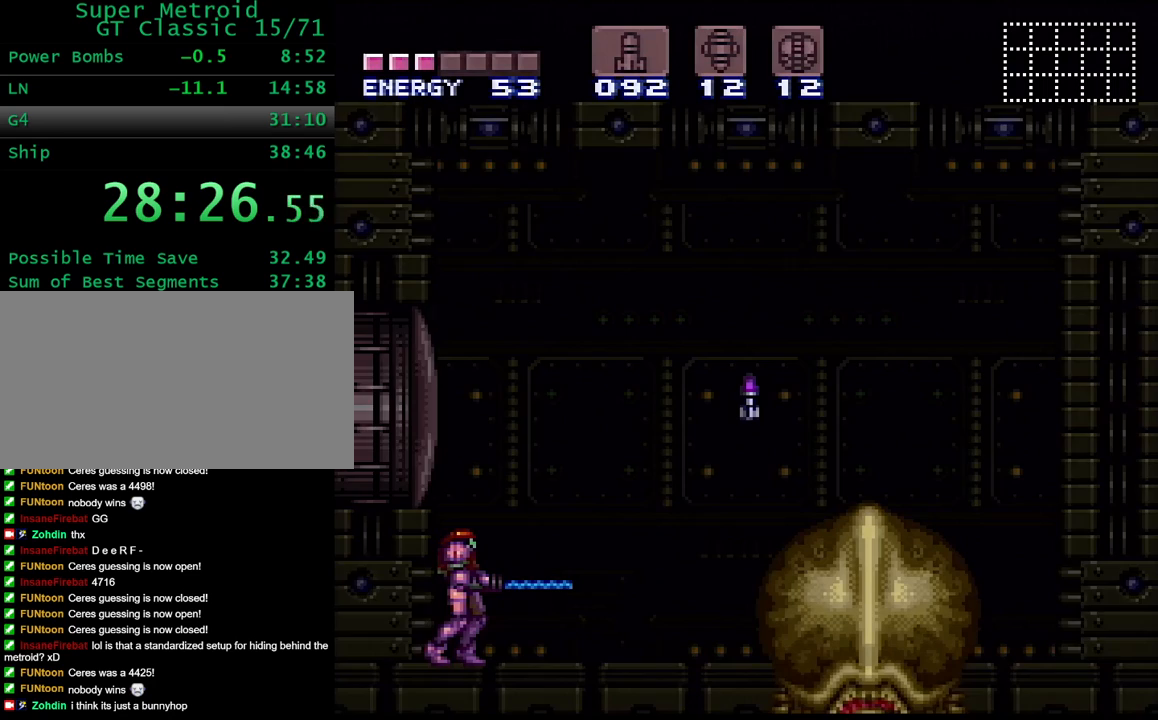
{"buttons": ["Y"], "events": [[33, "Y", "down"], [383, "Y", "up"], [483, "Y", "down"]]}
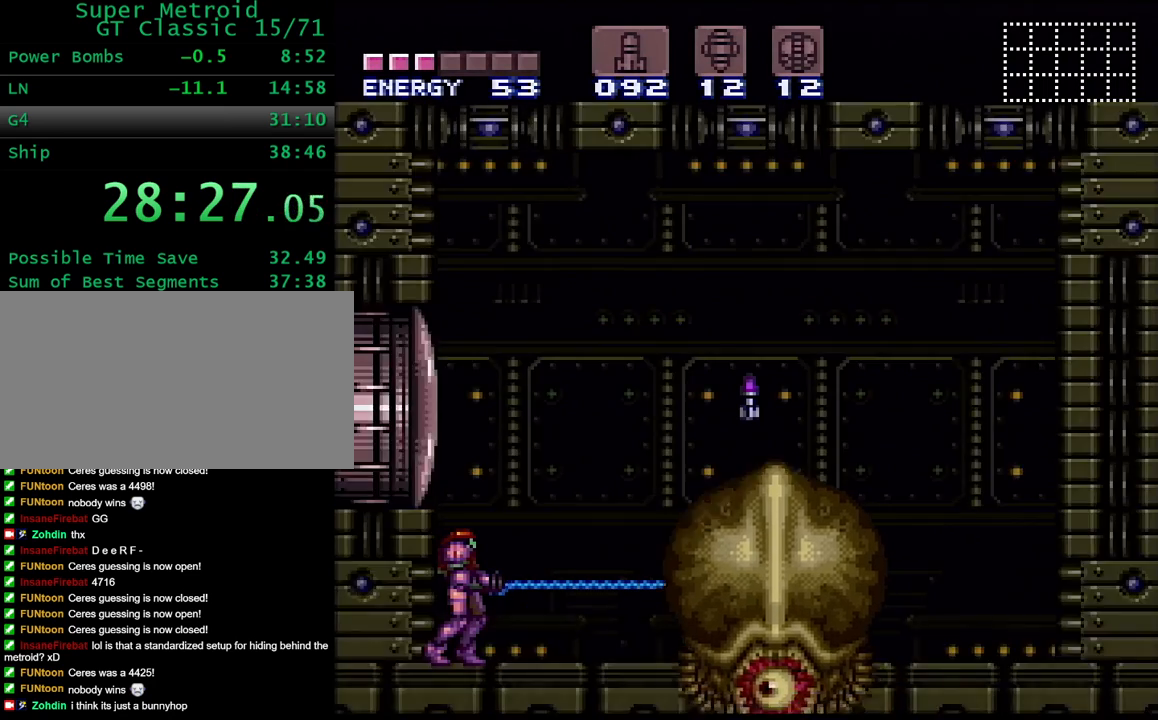
{"buttons": ["Y"], "events": [[150, "Y", "up"], [217, "Y", "down"], [383, "Y", "up"], [450, "Y", "down"]]}
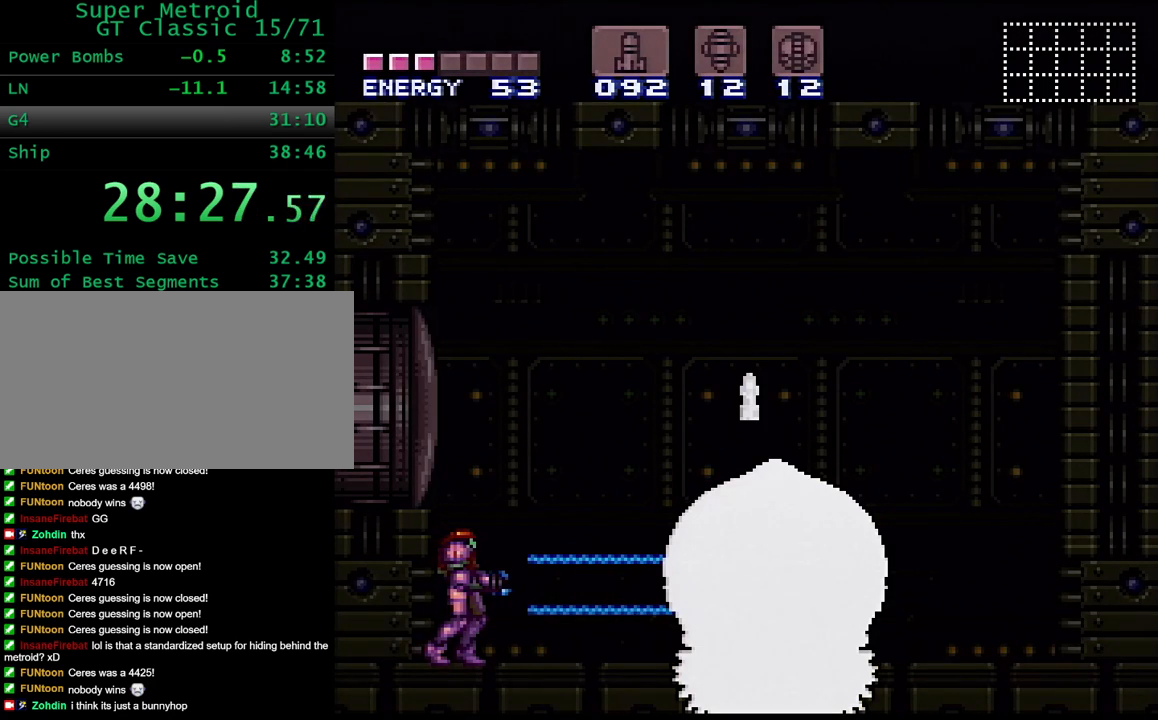
{"buttons": ["Y"], "events": [[117, "Y", "up"], [167, "Y", "down"], [333, "Y", "up"], [400, "Y", "down"]]}
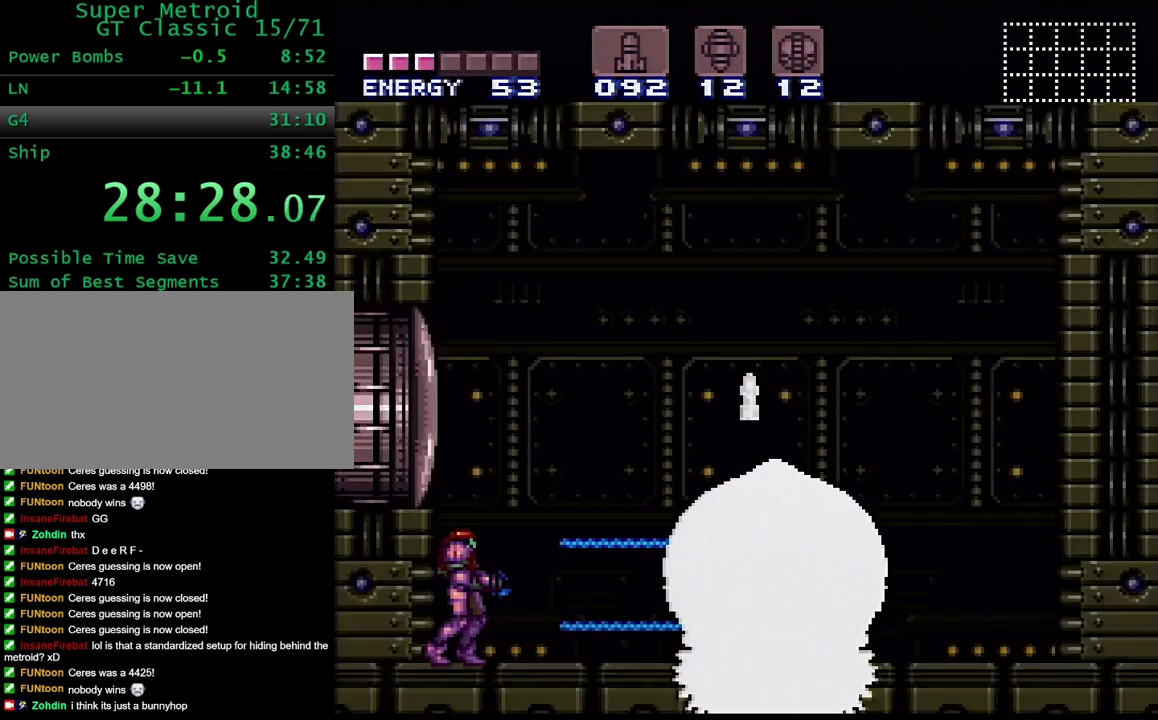
{"buttons": [], "events": [[67, "Y", "up"], [150, "Y", "down"], [267, "Y", "up"], [350, "Y", "down"], [467, "Y", "up"]]}
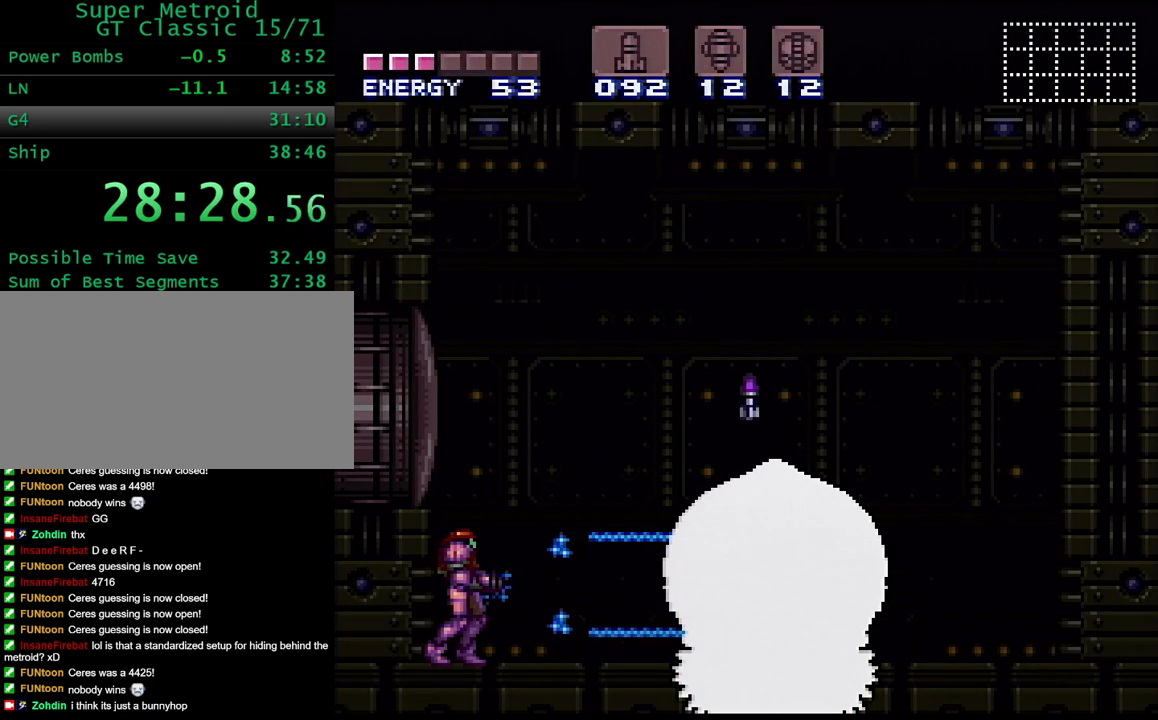
{"buttons": [], "events": [[50, "Y", "down"], [233, "Y", "up"], [300, "Y", "down"], [467, "Y", "up"]]}
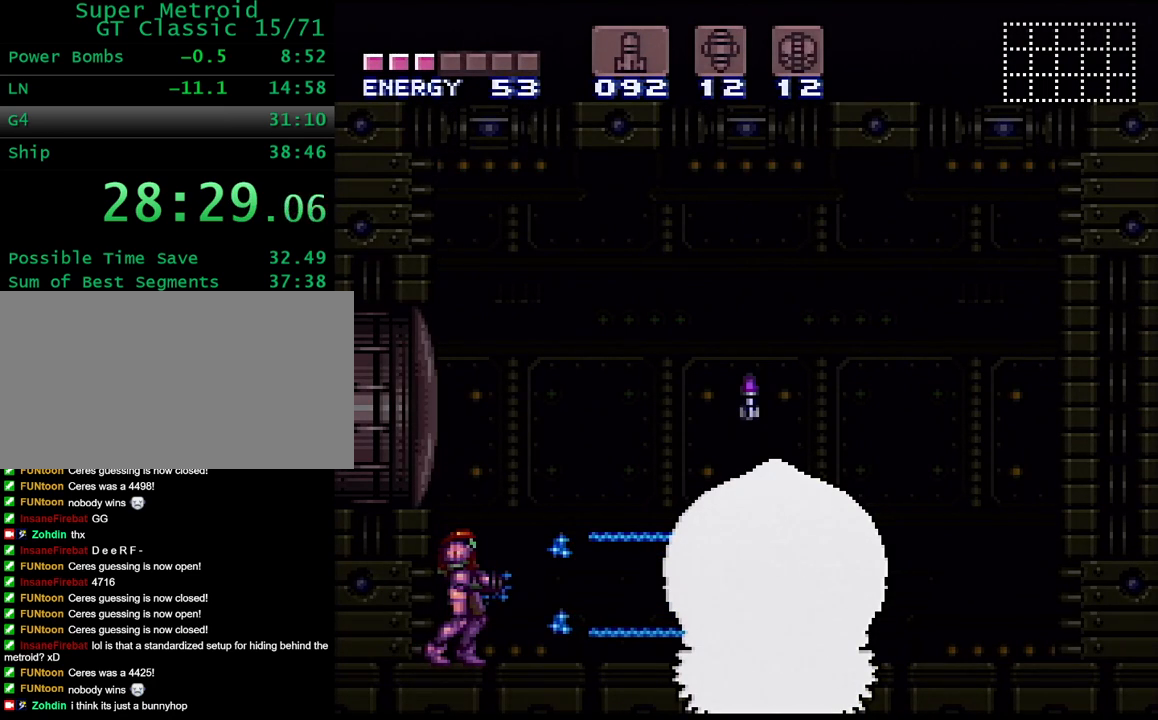
{"buttons": [], "events": [[83, "Y", "down"], [233, "Y", "up"], [350, "SELECT", "down"], [400, "SELECT", "up"]]}
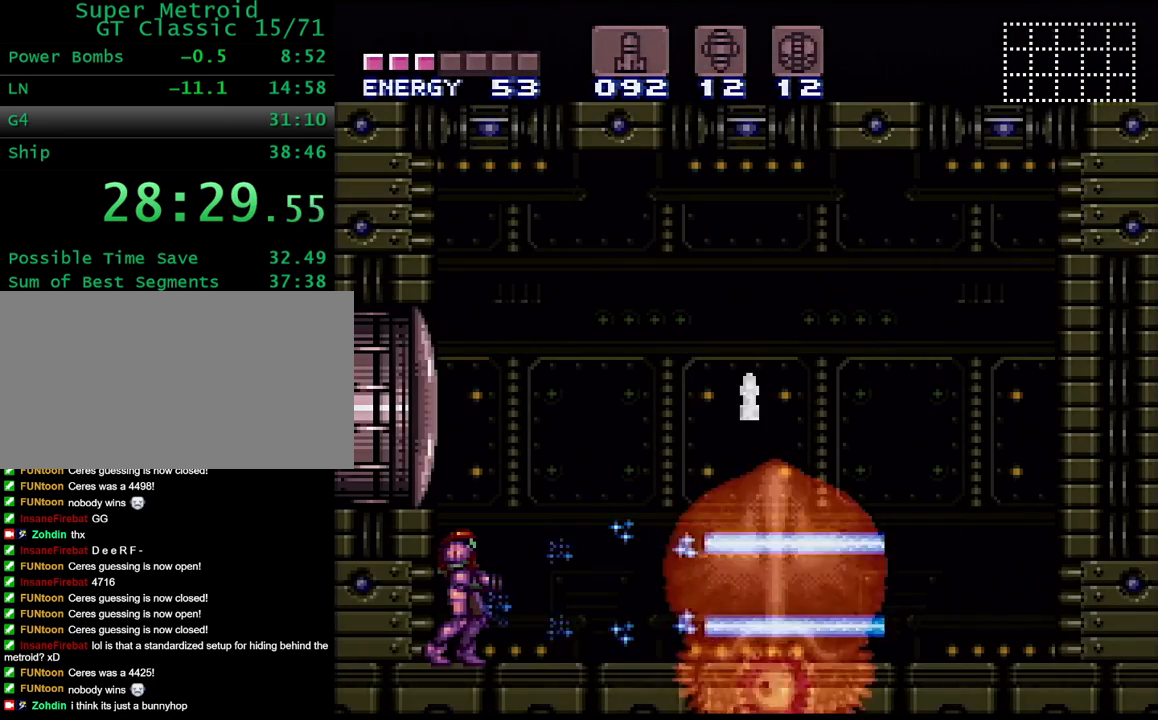
{"buttons": ["B", "Y", "DPAD_RIGHT"], "events": [[67, "DPAD_RIGHT", "down"], [67, "Y", "down"], [283, "B", "down"]]}
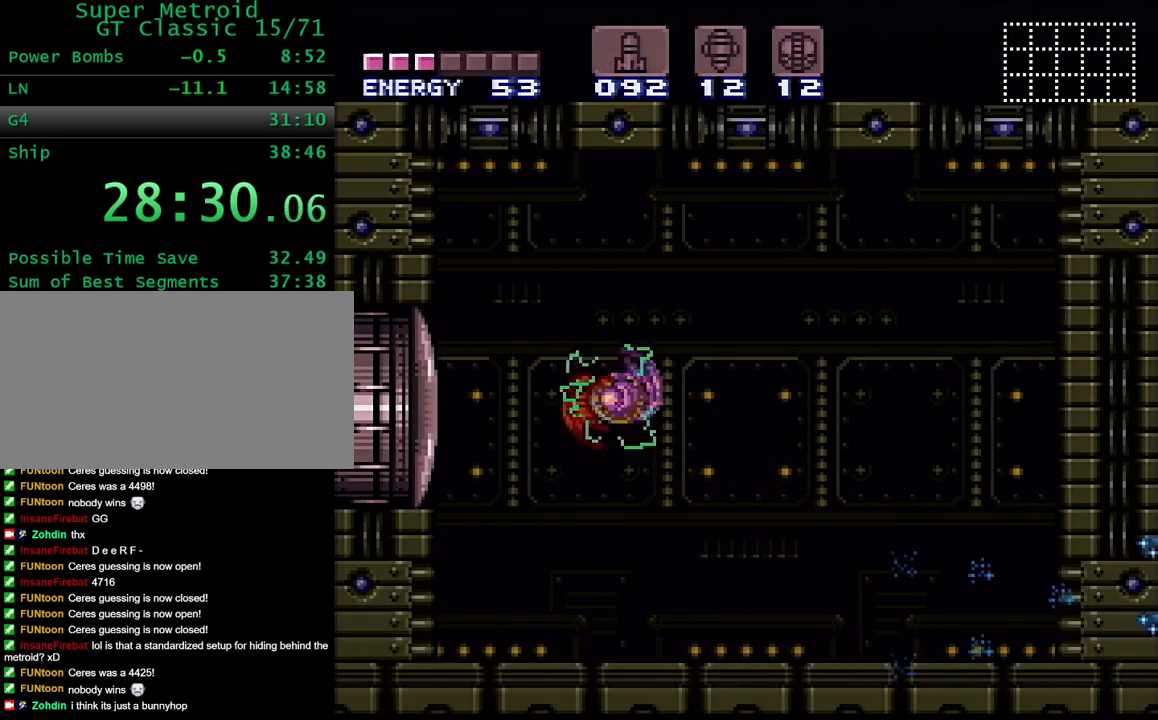
{"buttons": ["DPAD_RIGHT", "SELECT"], "events": [[50, "B", "up"], [50, "Y", "up"], [467, "SELECT", "down"]]}
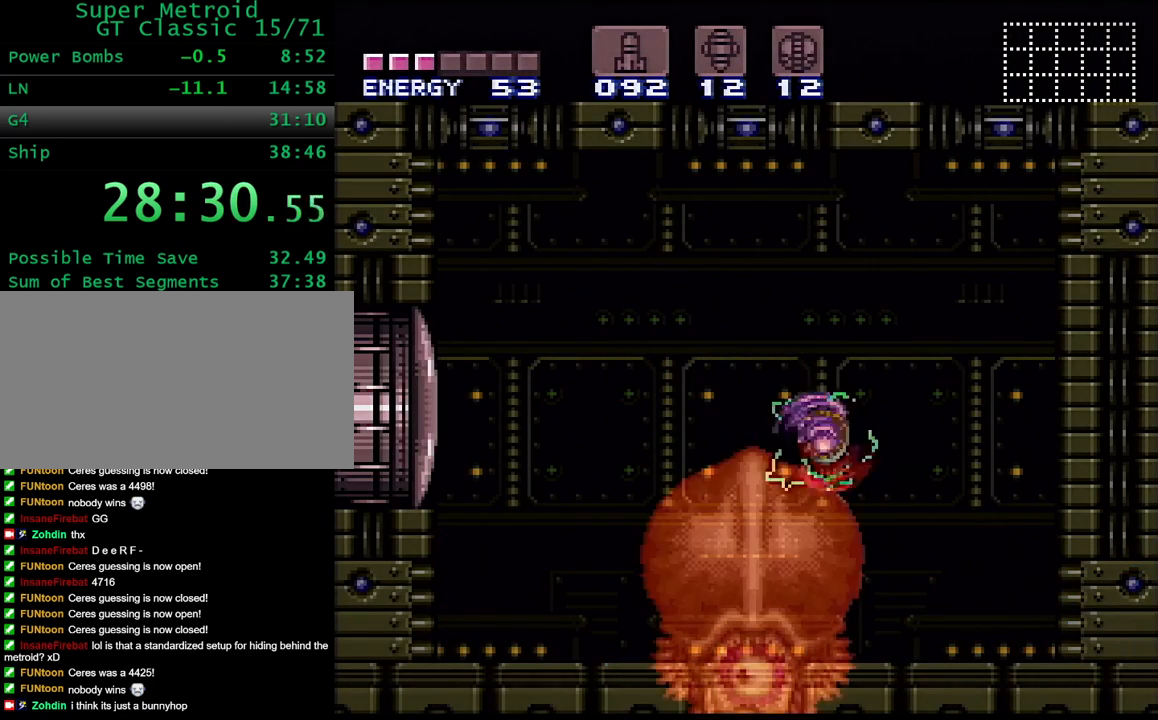
{"buttons": ["DPAD_RIGHT"], "events": [[83, "SELECT", "up"]]}
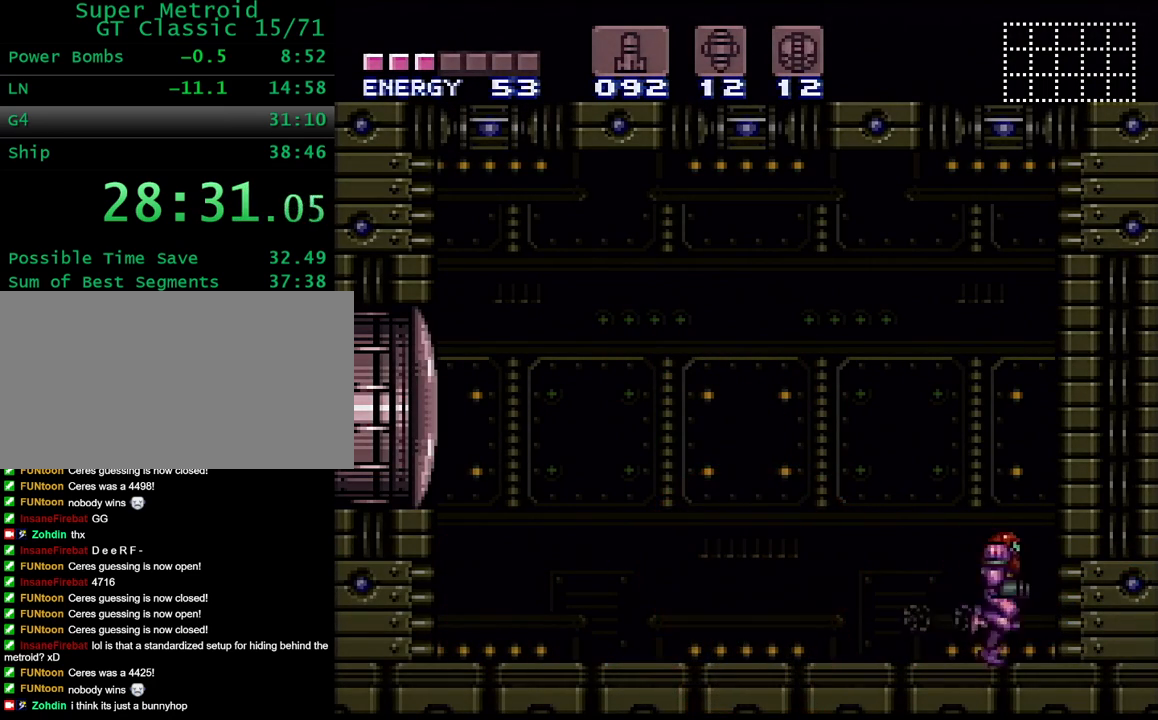
{"buttons": [], "events": [[67, "DPAD_RIGHT", "up"], [183, "DPAD_LEFT", "down"], [283, "DPAD_LEFT", "up"]]}